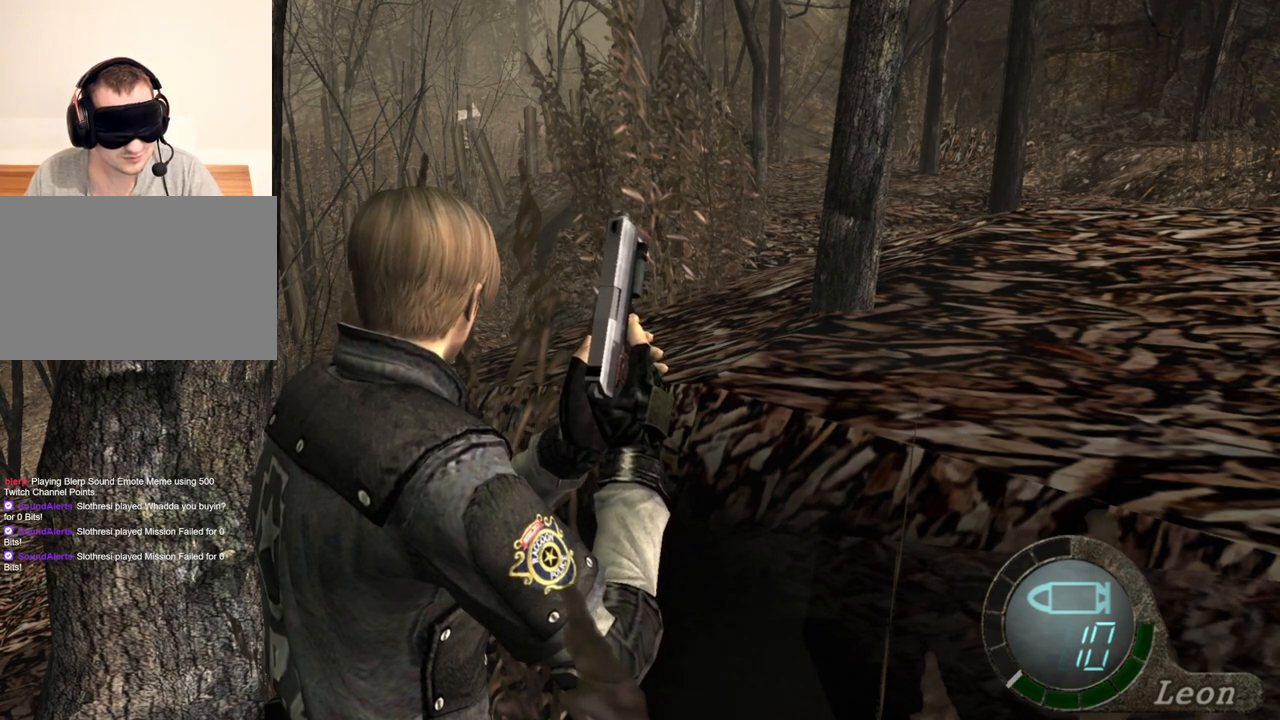
Gameplay with keyboard and mouse; each line is a JSON object with the keys and mouse buttons held at the frame after it. "events" lists presses ("down") and releases ("up") of "1", "2", "3", "4", "5", "a", "alt", "b", "c", "ctrl", "d", "e", "f", "g", "q", "r", "s", "shift", "space", "t", "tab", "tilde", "v", "w", "x", "z", "mouse_left", "mouse_wheel", "mouse_right", "mouse_mb4" and "mouse_mb5" between this image and that frame as [ms after this image, input, new state], when the widget could be followed in between. "mouse_left", "mouse_wheel", "mouse_right", "mouse_mb4", "mouse_mb5" = the "left", "wheel", "right", "mb4", "mb5" buttons of the "mouse" list. No other keys are recorded. "wheel" means that the mouse wheel is clicked or scrolled. Mouse movement is not recorded.
{"keys": [], "mouse": [], "events": [[300, "tab", "down"], [433, "tab", "up"]]}
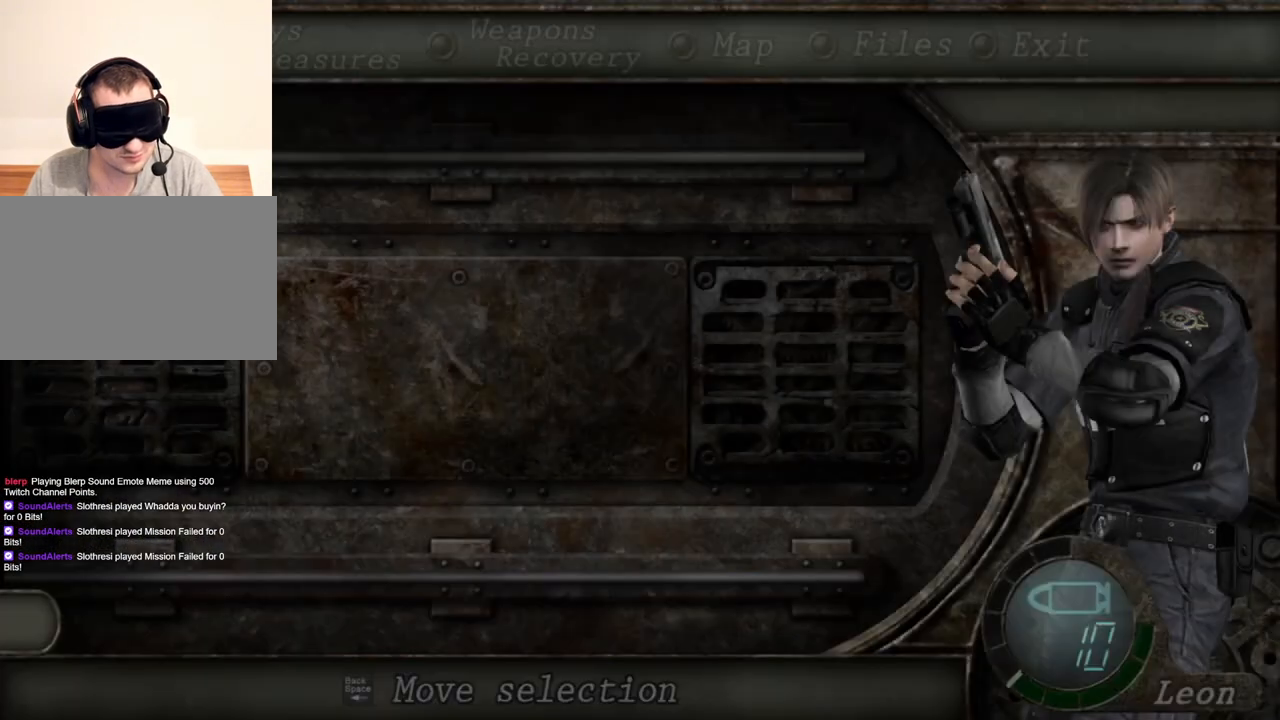
{"keys": [], "mouse": [], "events": []}
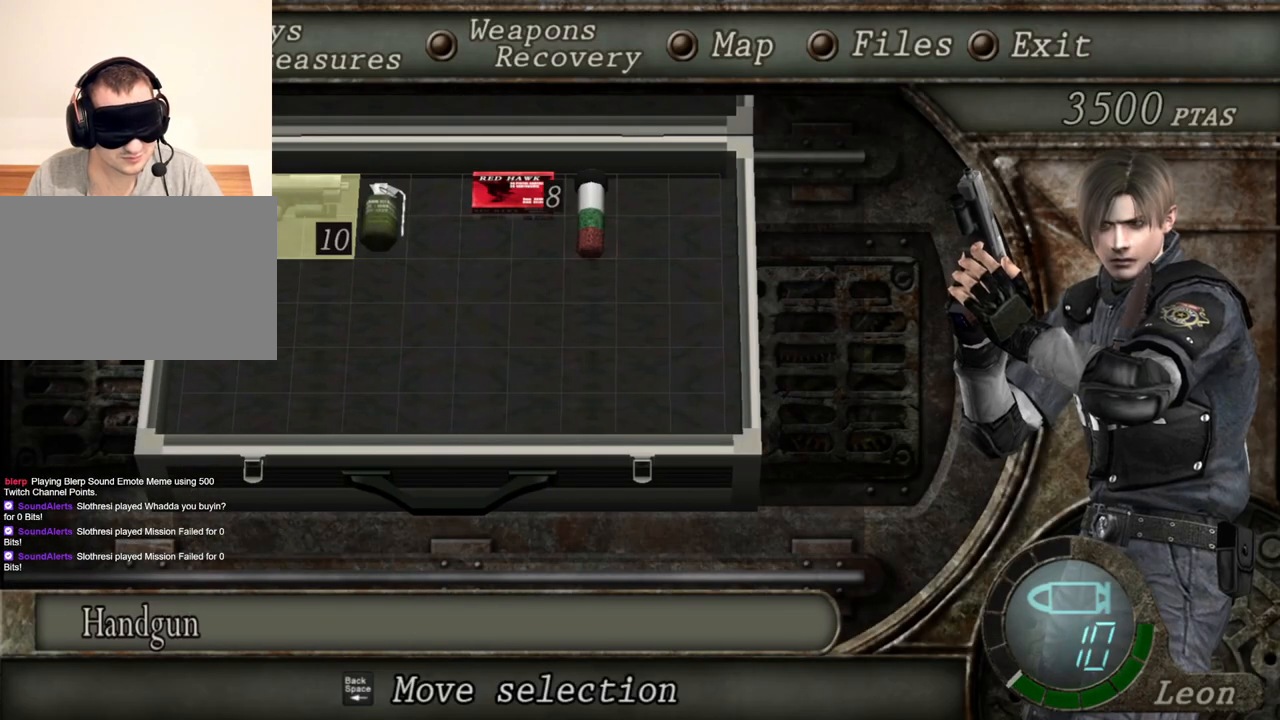
{"keys": [], "mouse": [], "events": [[67, "d", "down"], [233, "d", "up"]]}
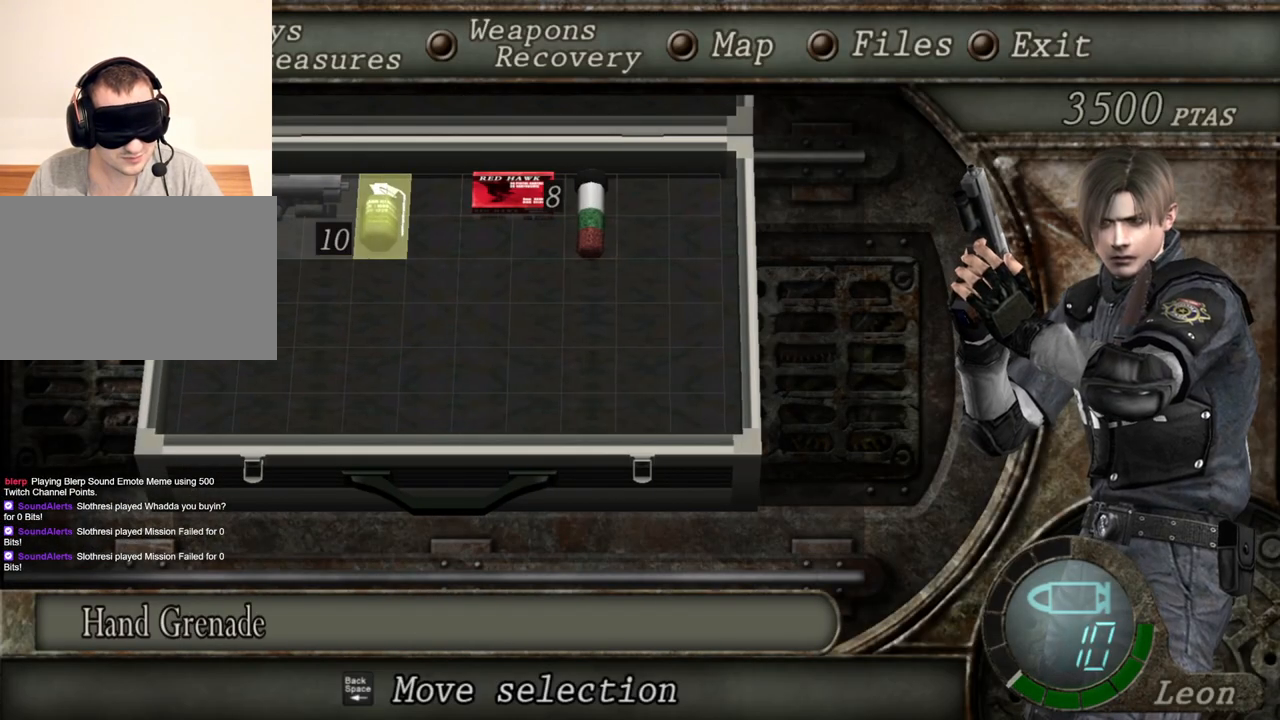
{"keys": [], "mouse": [], "events": []}
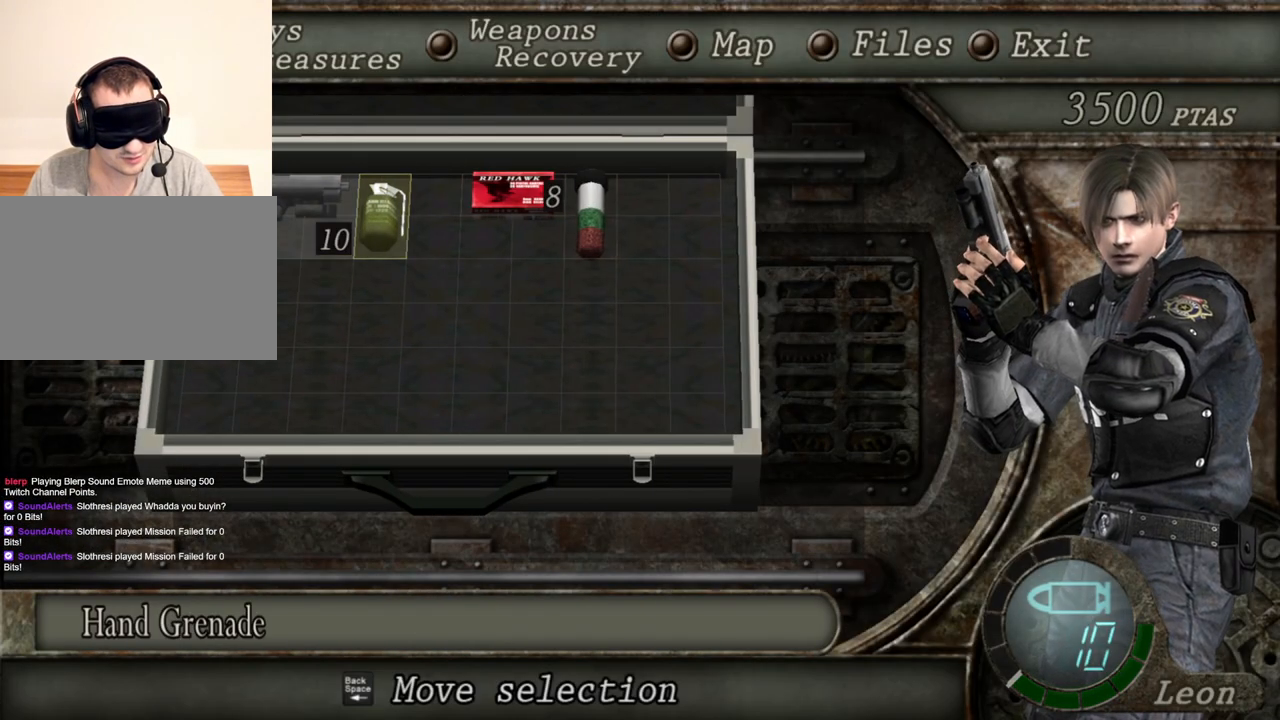
{"keys": [], "mouse": [], "events": []}
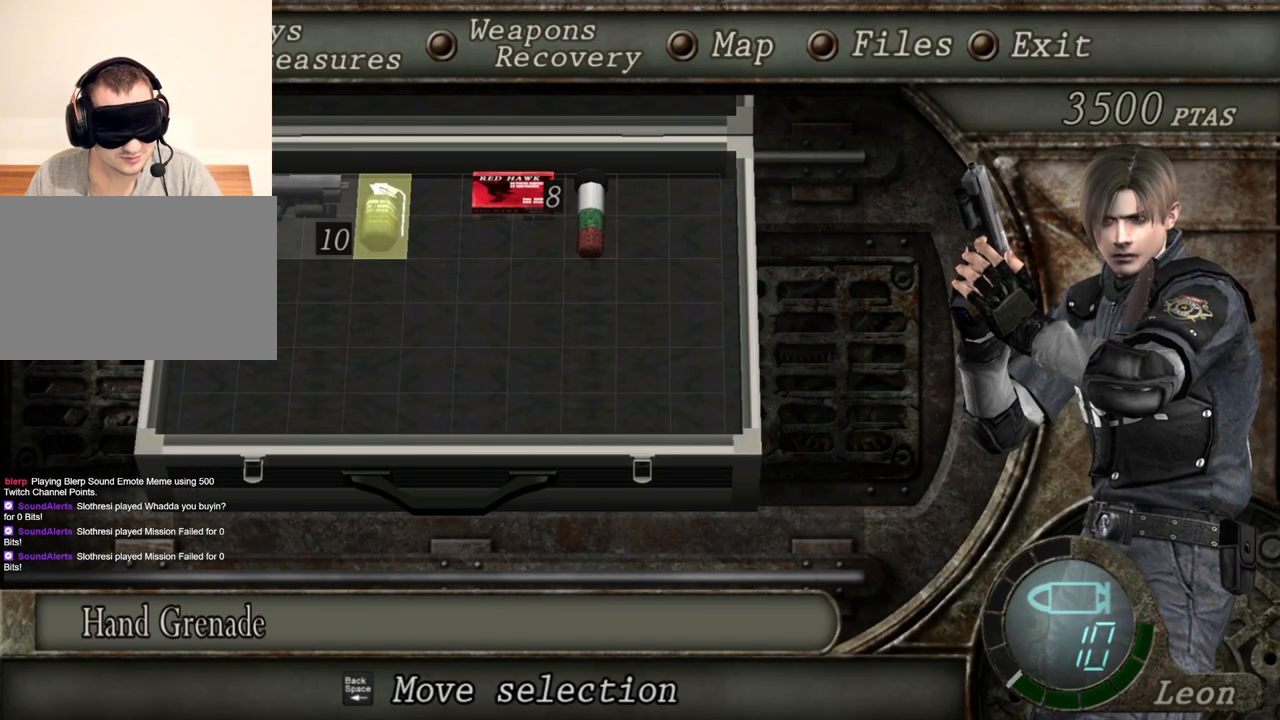
{"keys": [], "mouse": [], "events": []}
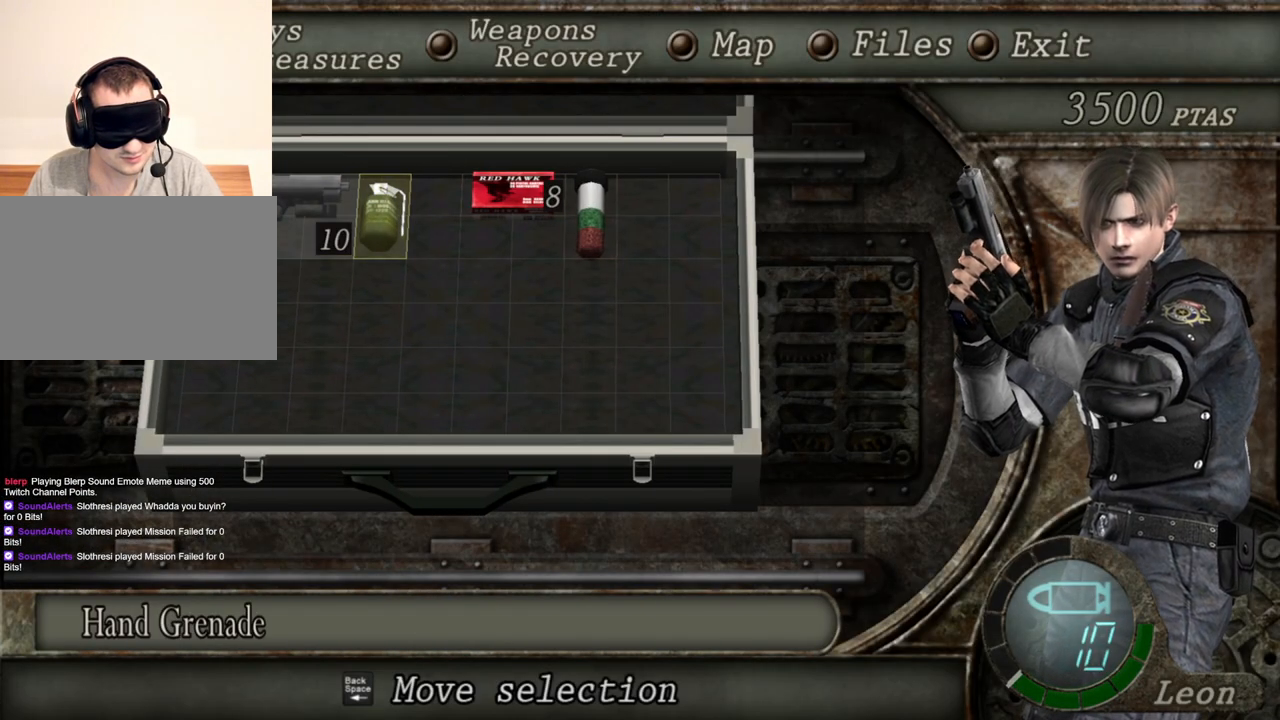
{"keys": [], "mouse": [], "events": []}
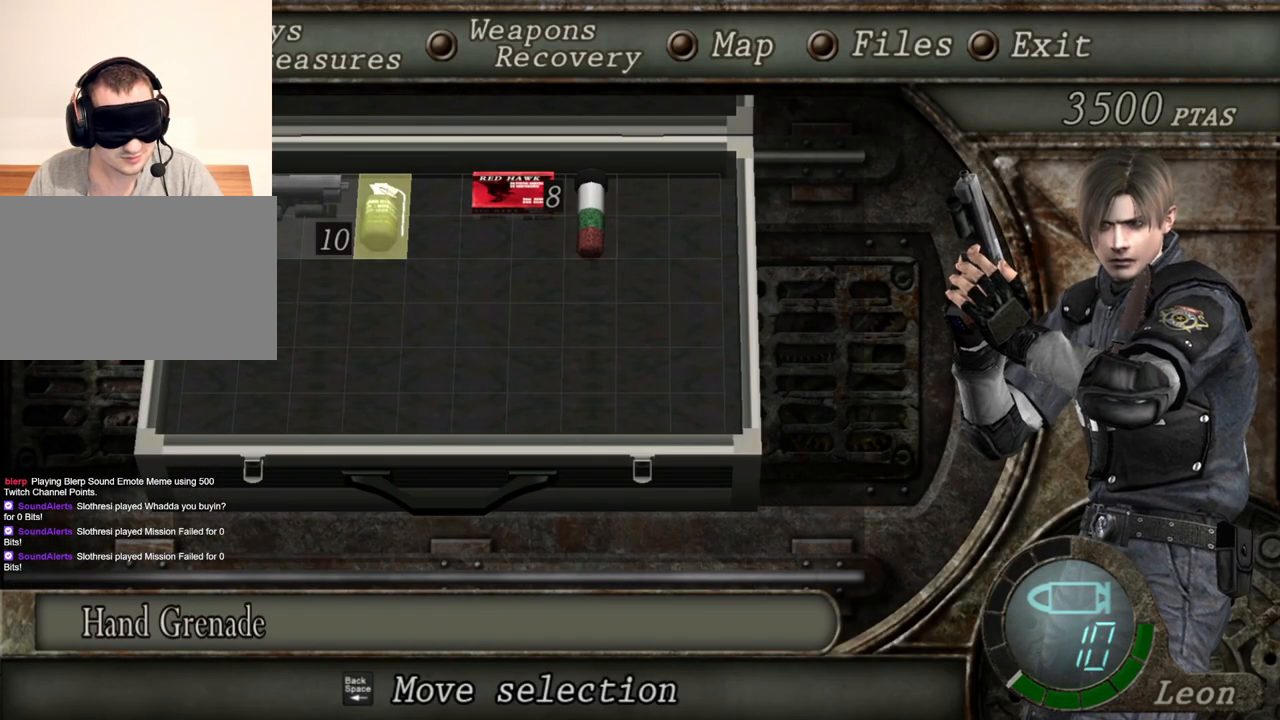
{"keys": [], "mouse": [], "events": []}
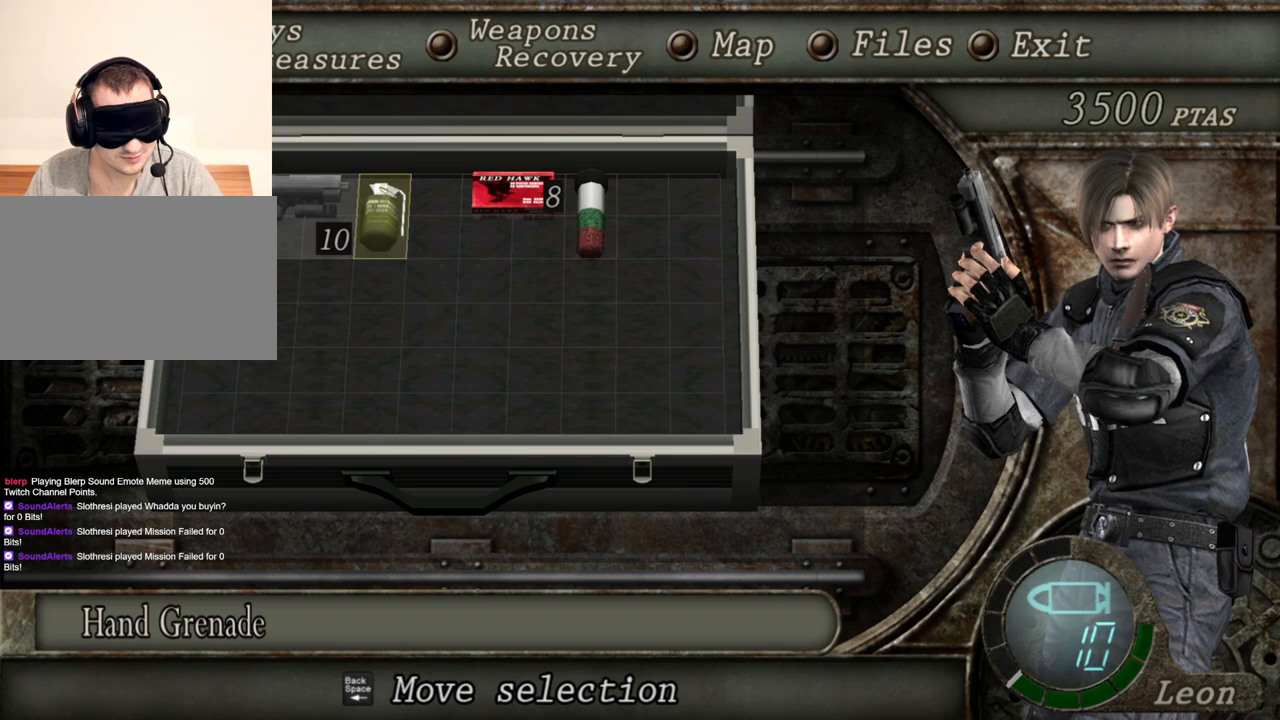
{"keys": [], "mouse": [], "events": [[267, "a", "down"], [500, "a", "up"]]}
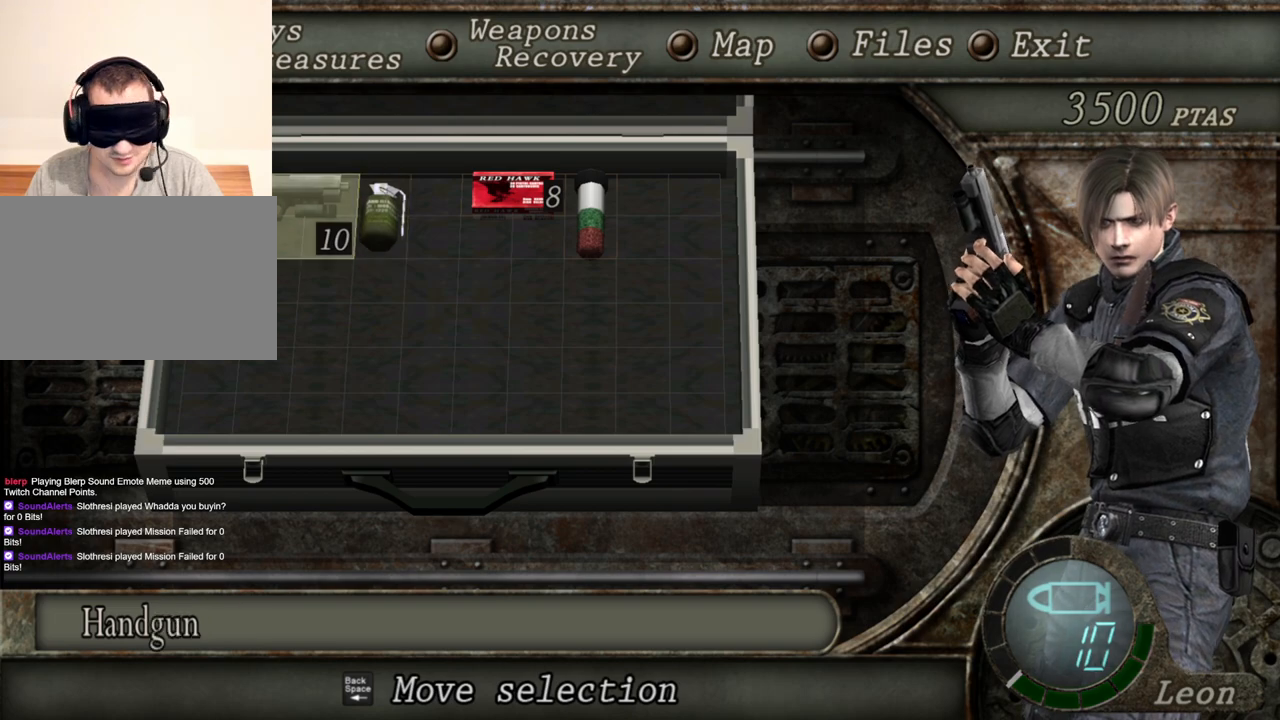
{"keys": [], "mouse": [], "events": []}
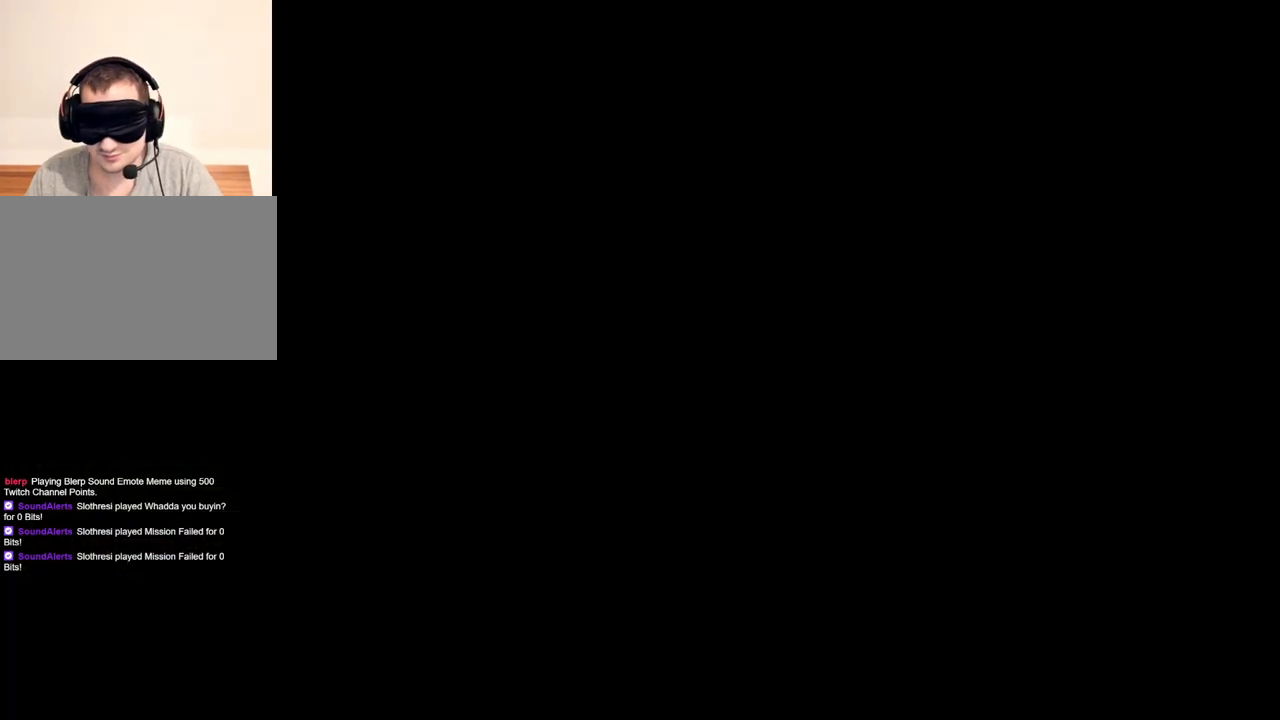
{"keys": [], "mouse": [], "events": []}
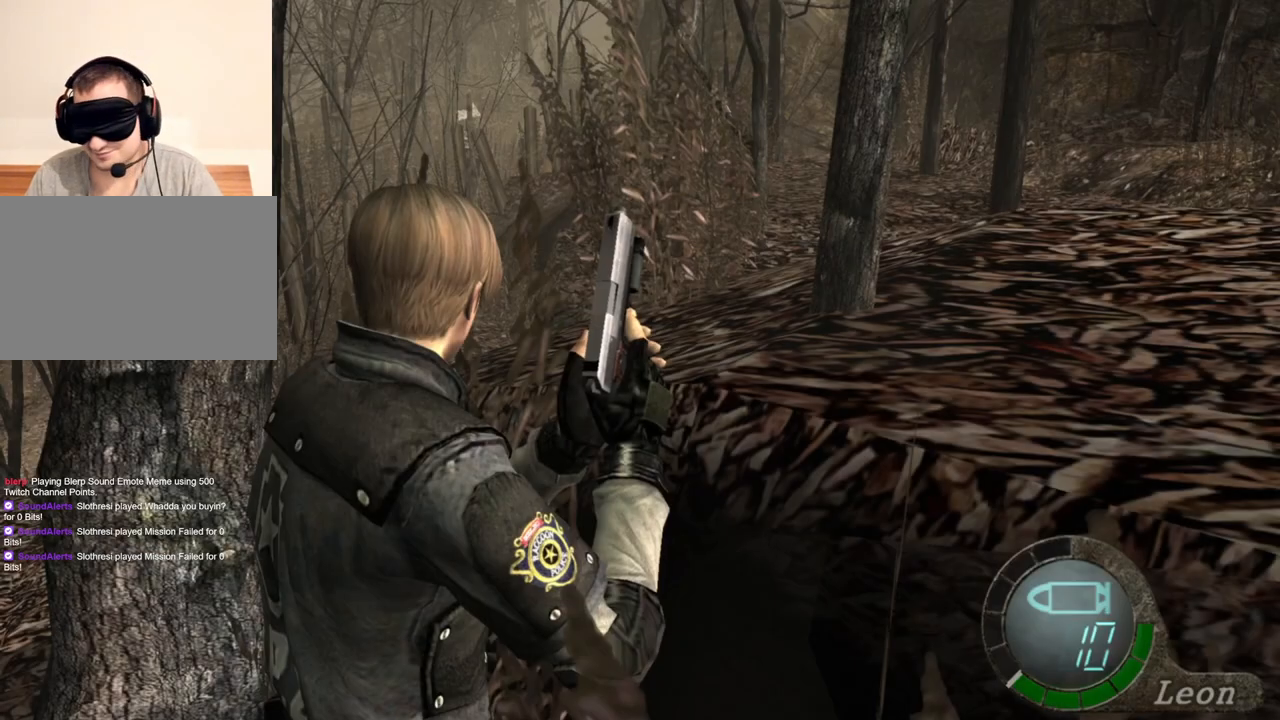
{"keys": [], "mouse": [], "events": []}
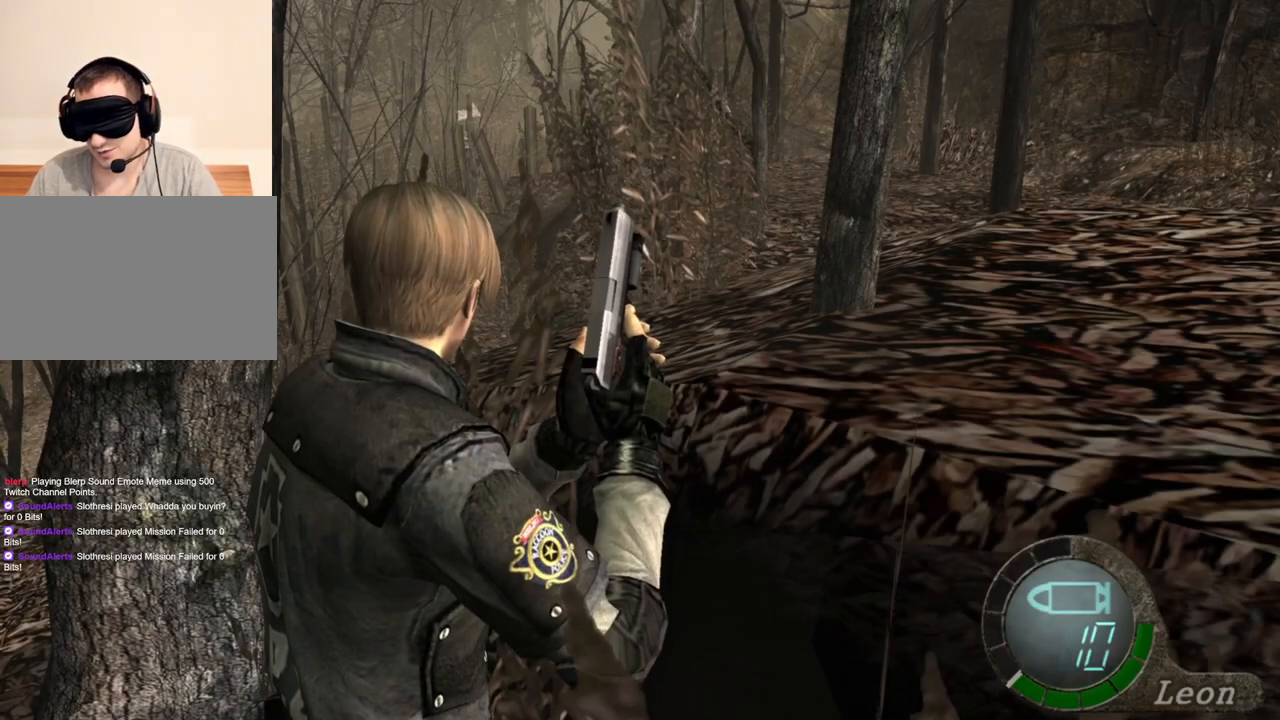
{"keys": [], "mouse": [], "events": []}
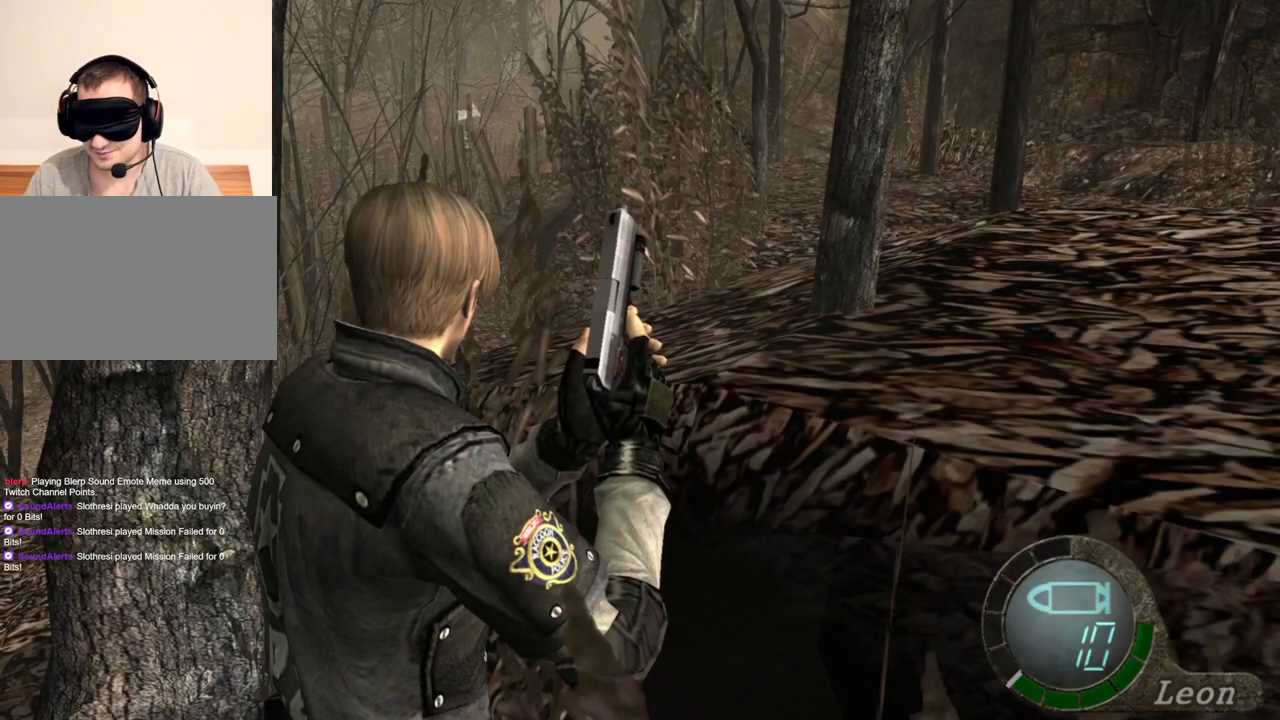
{"keys": [], "mouse": [], "events": []}
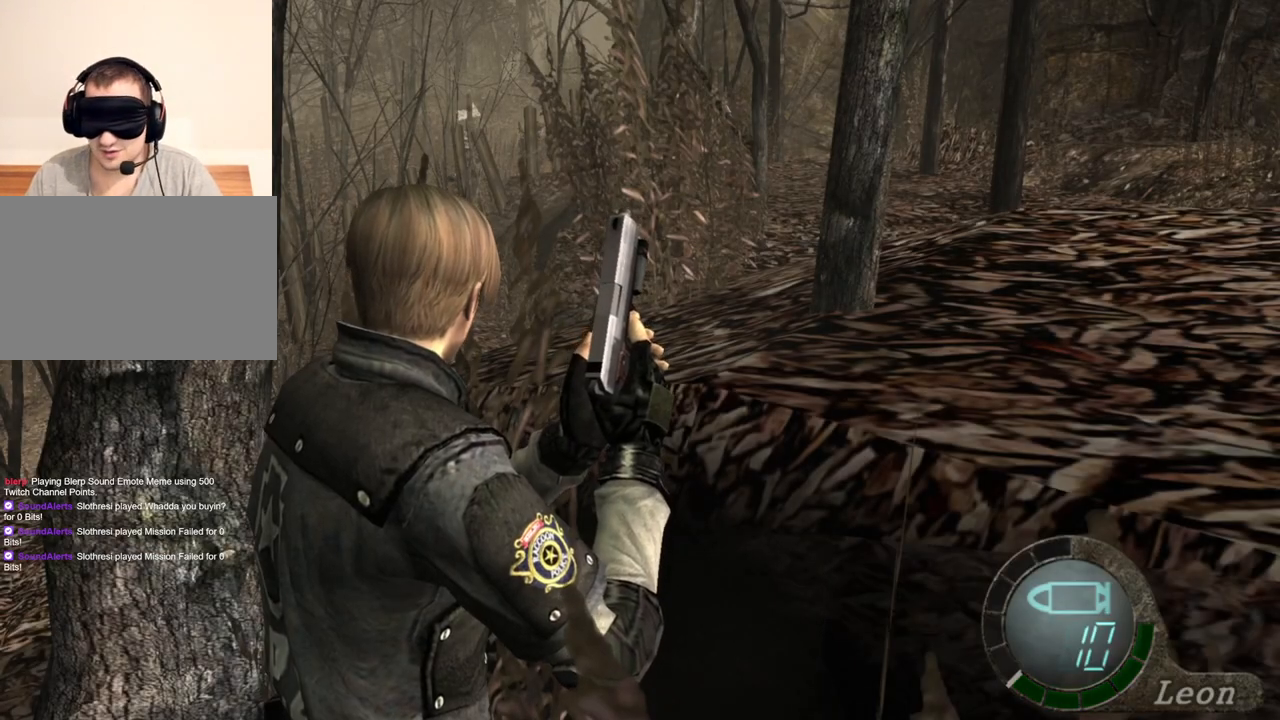
{"keys": [], "mouse": [], "events": []}
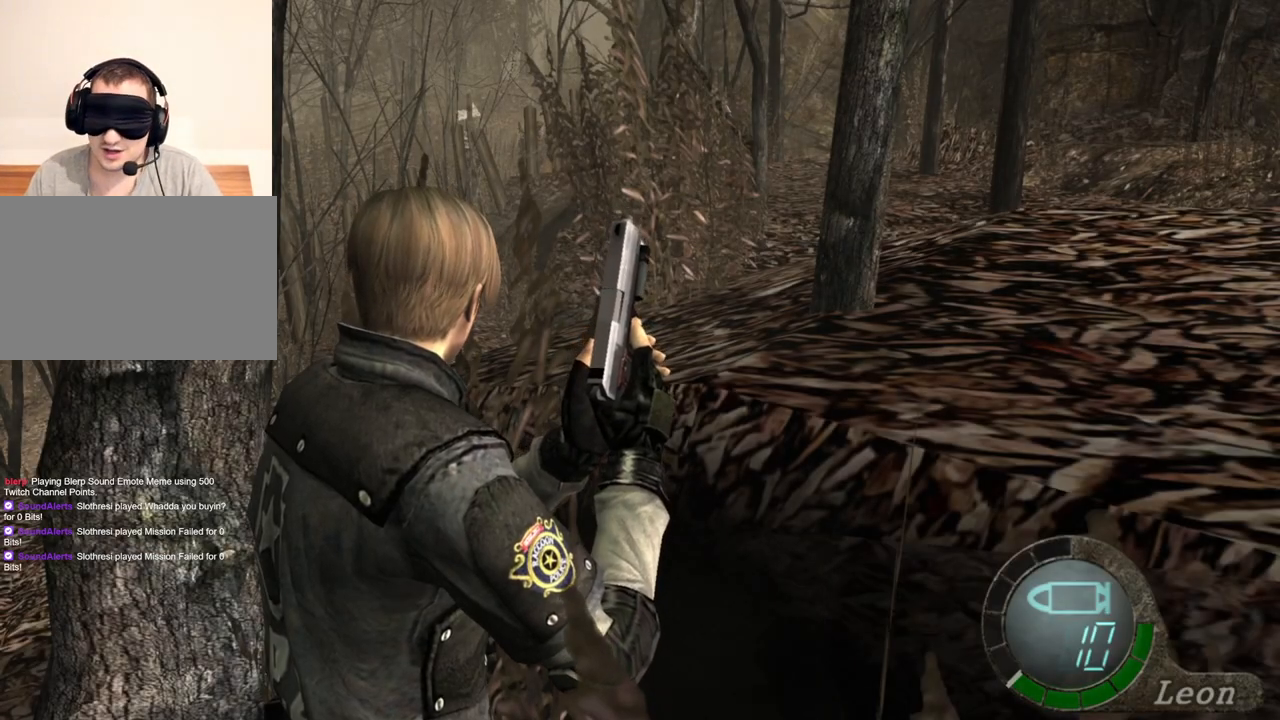
{"keys": [], "mouse": [], "events": []}
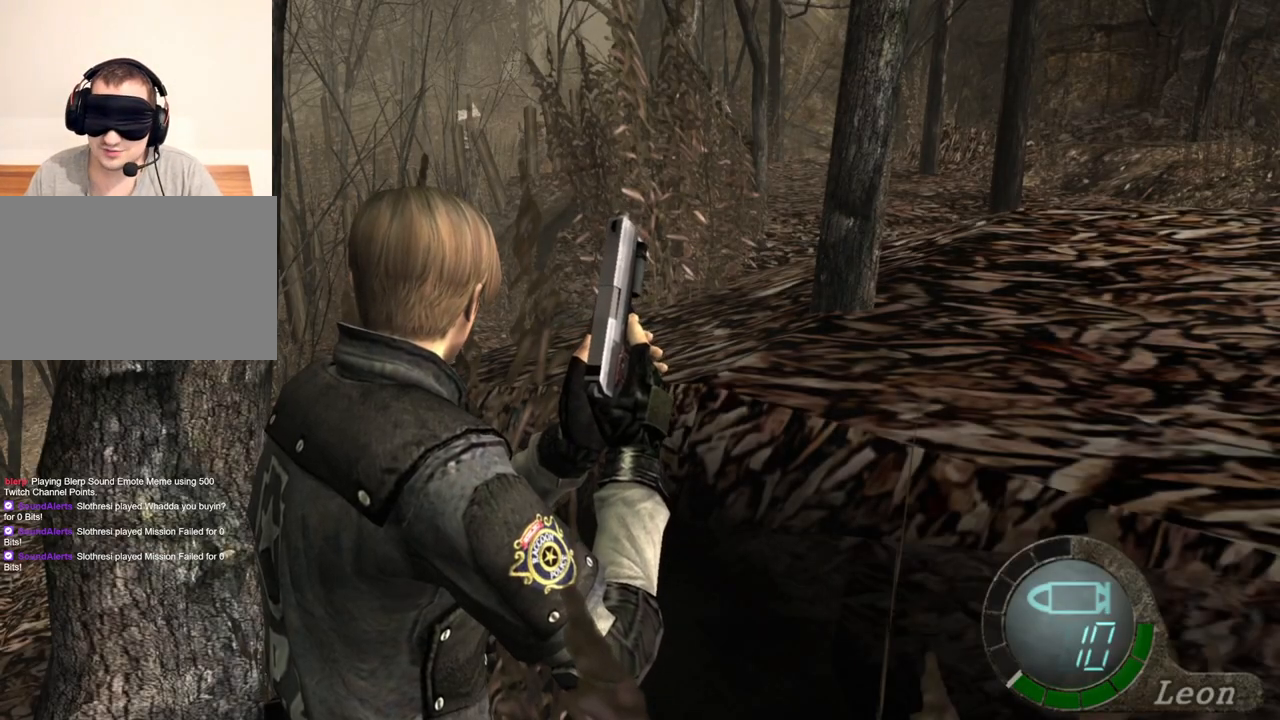
{"keys": ["s", "shift"], "mouse": [], "events": [[433, "s", "down"], [433, "shift", "down"]]}
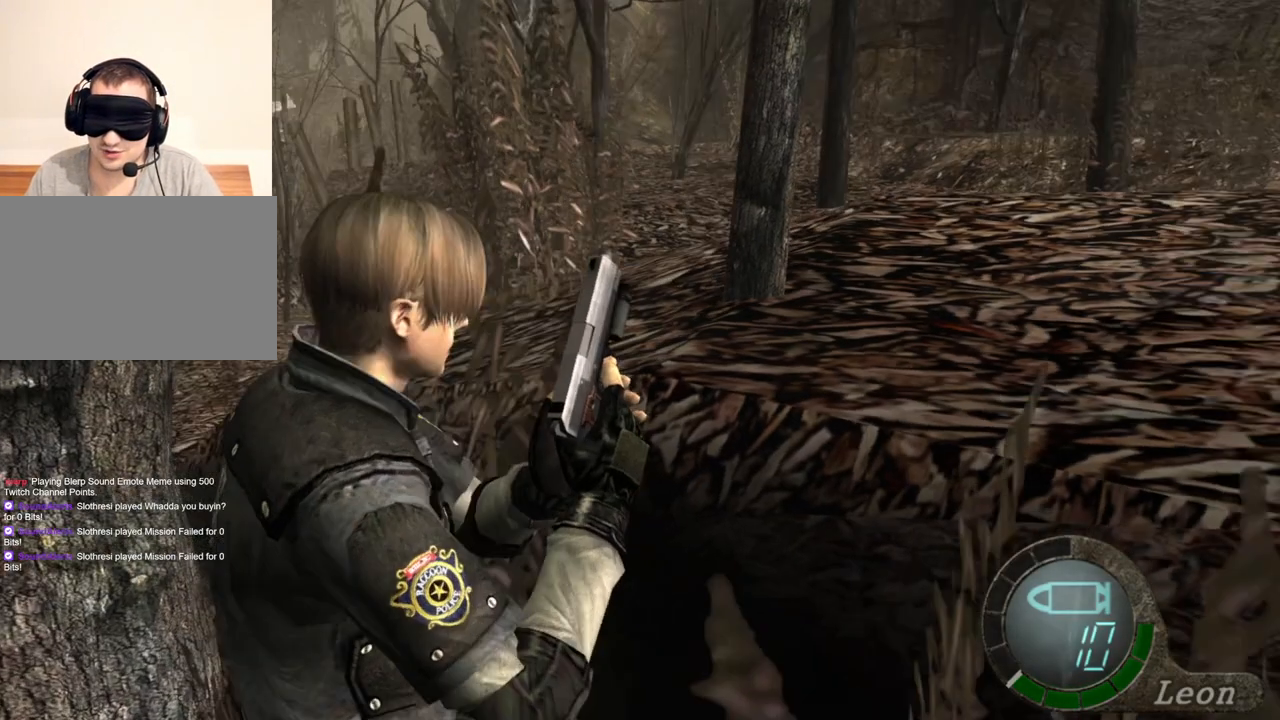
{"keys": [], "mouse": [], "events": [[133, "shift", "up"], [167, "s", "up"]]}